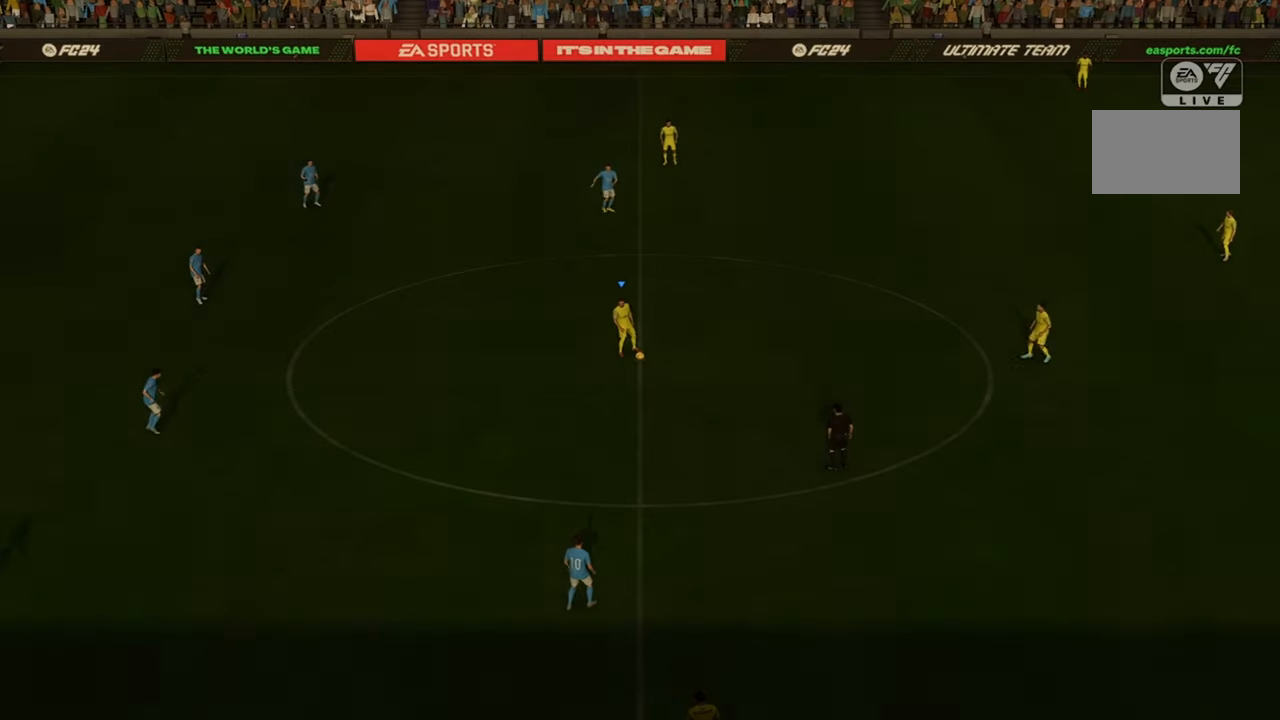
Gameplay with a controller (PlayStation layout); each line is a JSON object with the inputs held at the frame after it (dt_ms = milliseconds from this image to that frame). "events" lists button and stick changes between this image and that frame as [ms after this image, input, new state], when the widget could be followed in between. Not read: L1 L3 R3.
{"dt_ms": 1000, "buttons": [], "left_stick": "up-right", "right_stick": "center"}
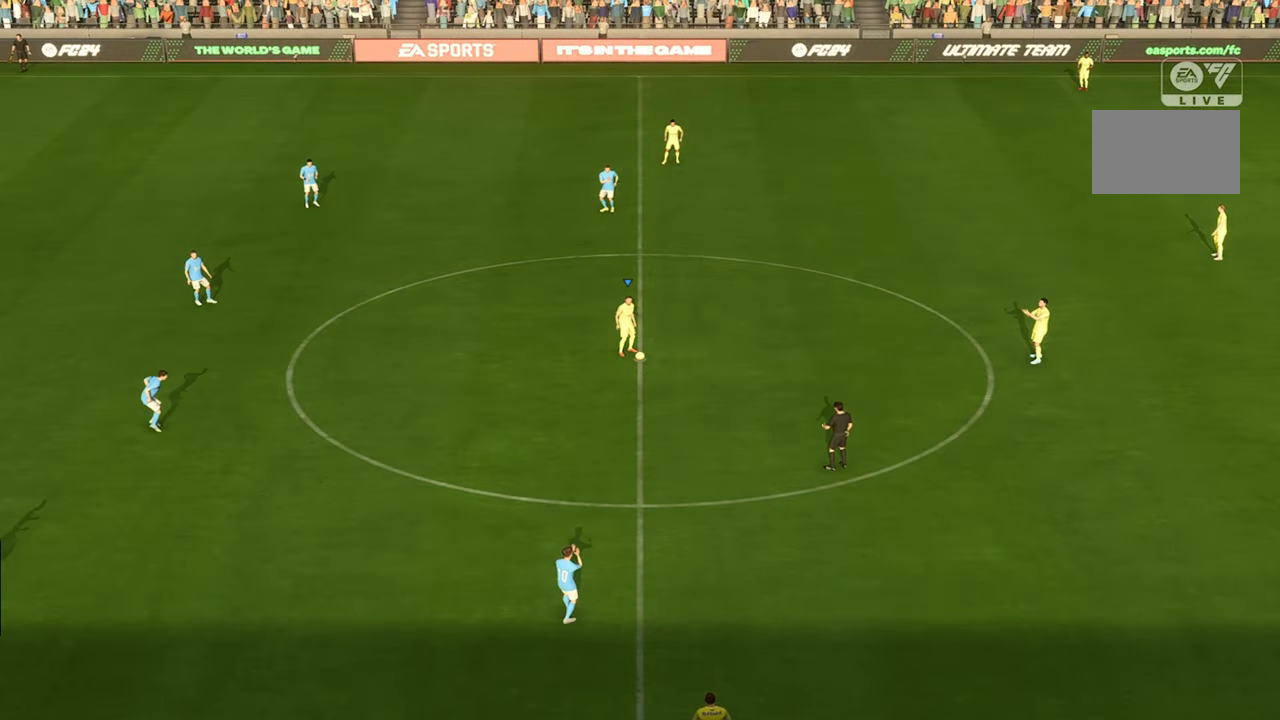
{"dt_ms": 500, "buttons": [], "left_stick": "up-right", "right_stick": "center", "events": []}
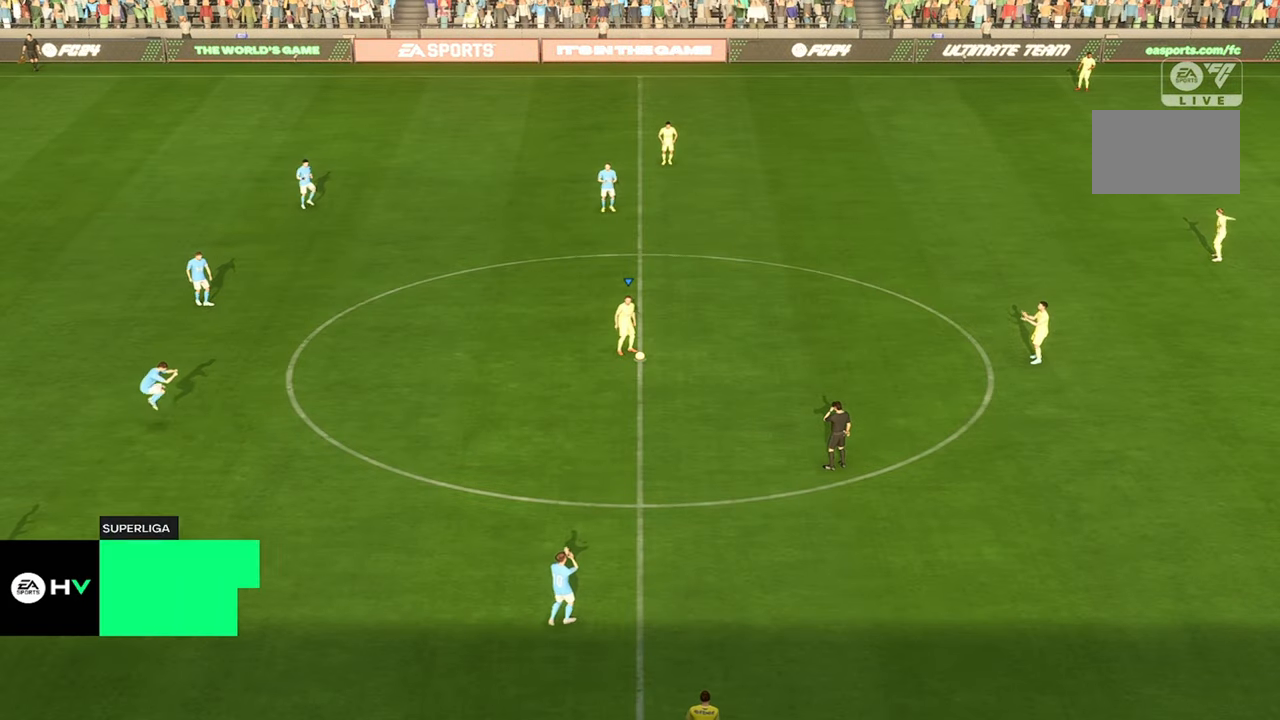
{"dt_ms": 500, "buttons": [], "left_stick": "up-right", "right_stick": "center", "events": []}
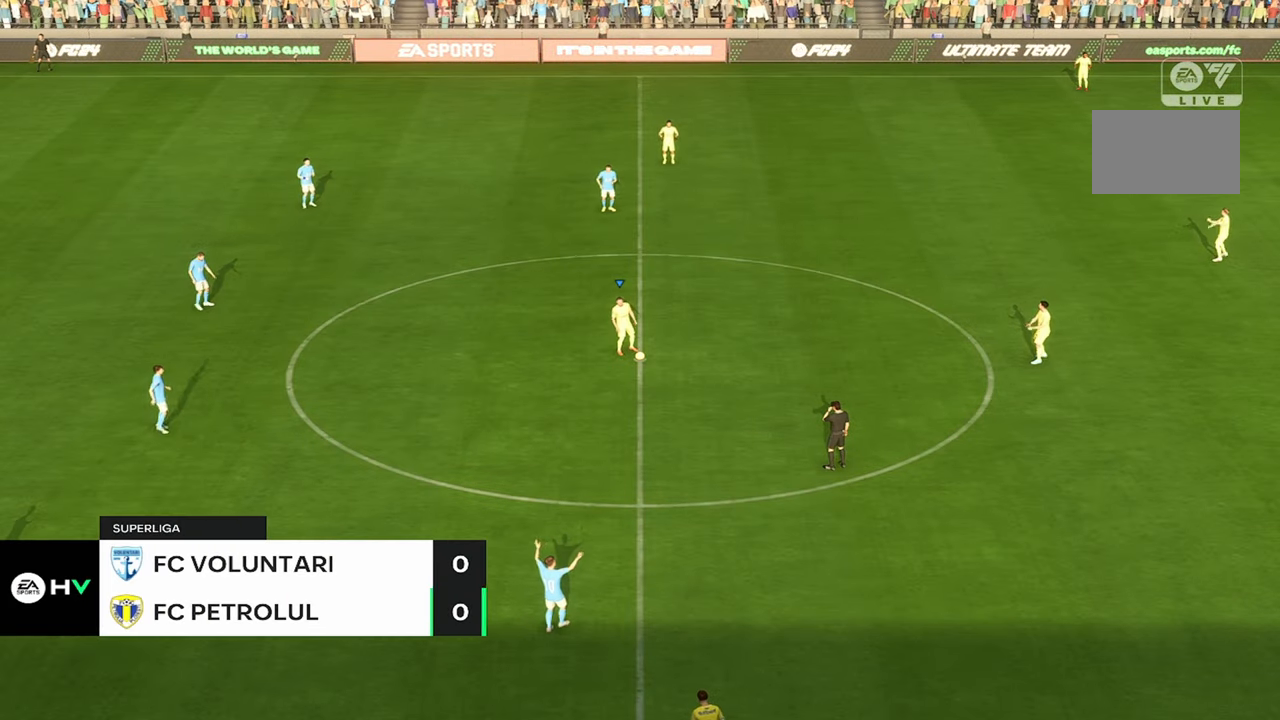
{"dt_ms": 500, "buttons": [], "left_stick": "up-right", "right_stick": "center", "events": []}
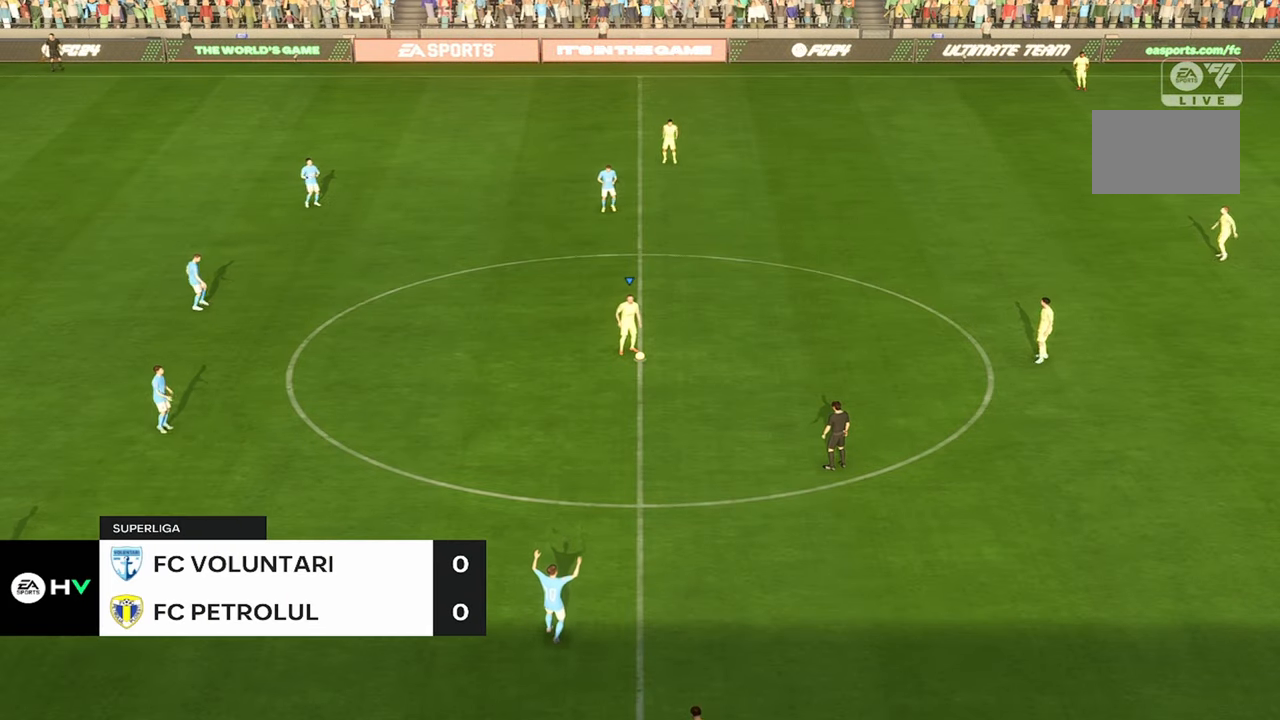
{"dt_ms": 500, "buttons": [], "left_stick": "up-right", "right_stick": "center", "events": []}
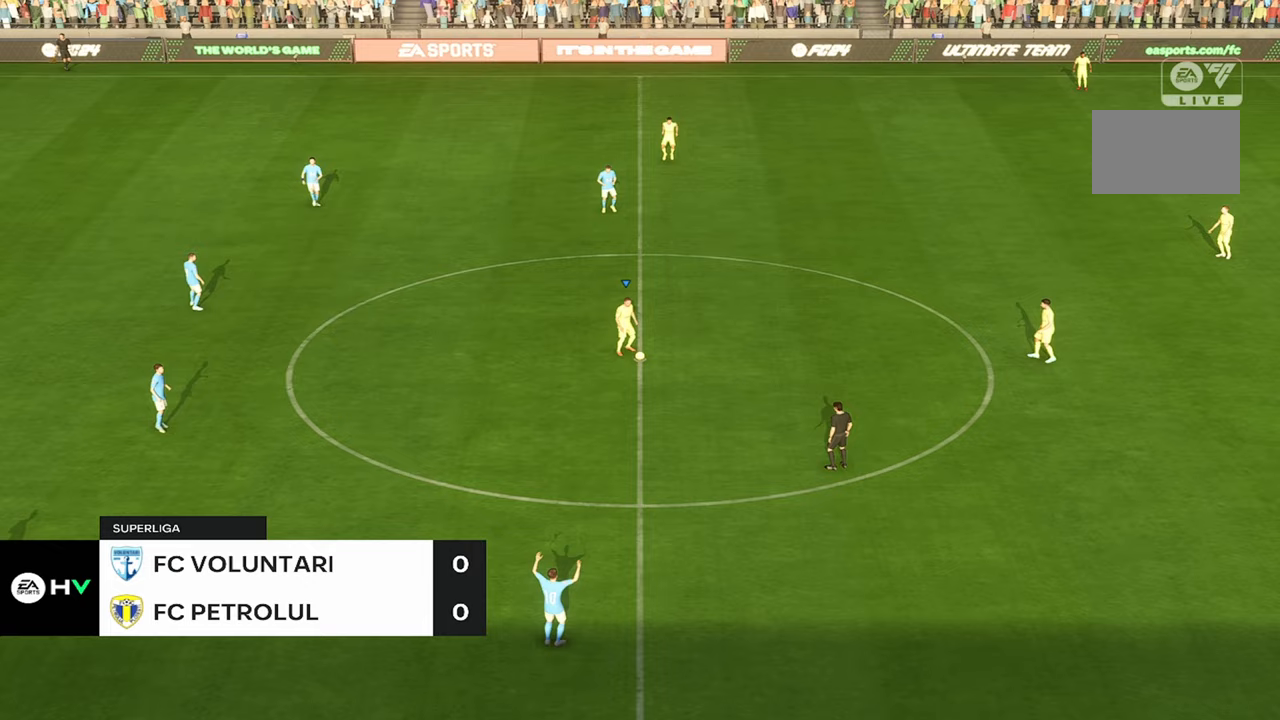
{"dt_ms": 500, "buttons": [], "left_stick": "up-right", "right_stick": "center", "events": []}
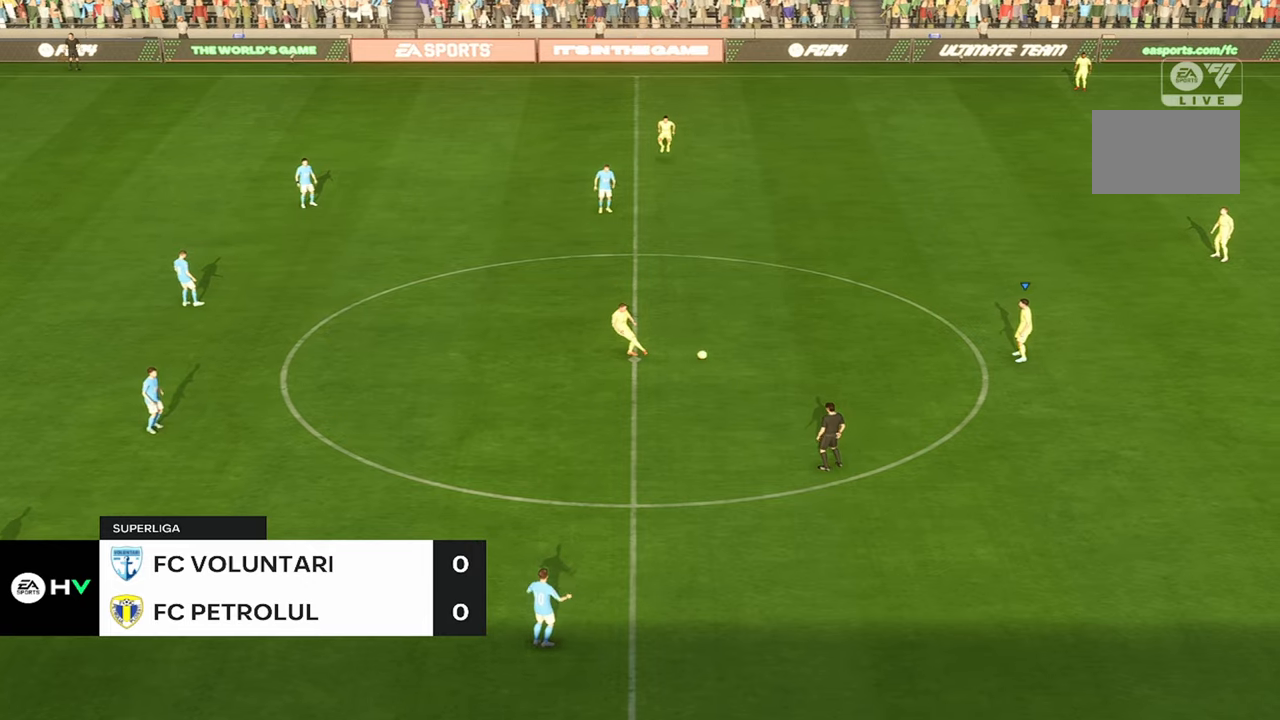
{"dt_ms": 500, "buttons": [], "left_stick": "down", "right_stick": "center", "events": [[167, "left_stick", "down"]]}
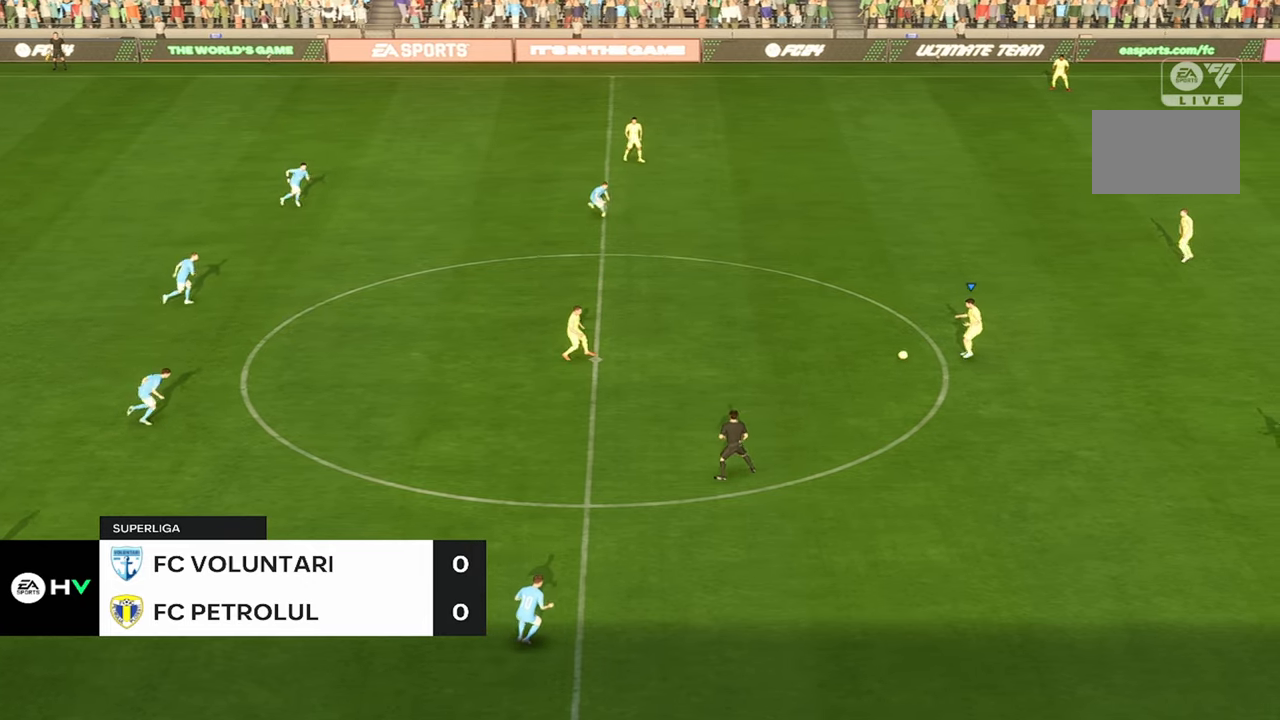
{"dt_ms": 500, "buttons": [], "left_stick": "center", "right_stick": "center", "events": [[300, "left_stick", "right"], [467, "left_stick", "center"]]}
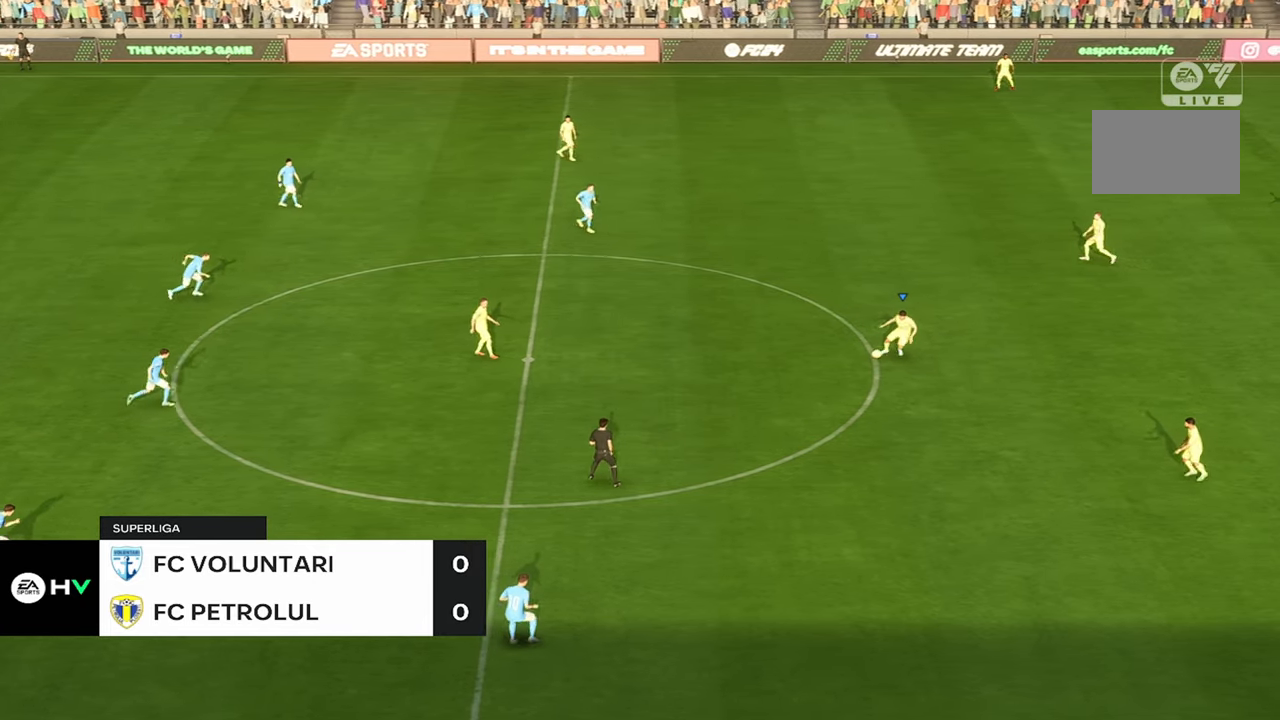
{"dt_ms": 500, "buttons": [], "left_stick": "left", "right_stick": "center", "events": [[150, "left_stick", "left"], [367, "right_stick", "left"], [483, "right_stick", "center"]]}
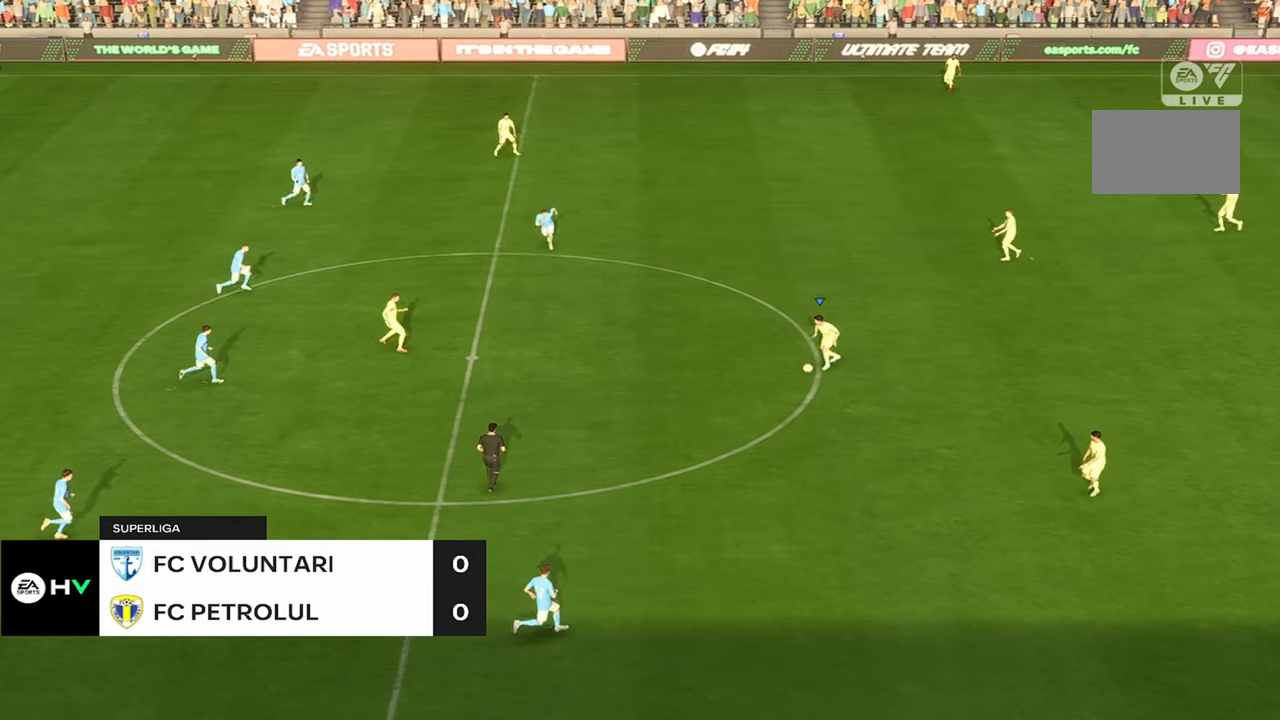
{"dt_ms": 500, "buttons": [], "left_stick": "left", "right_stick": "center", "events": [[117, "right_stick", "down-right"], [217, "right_stick", "center"]]}
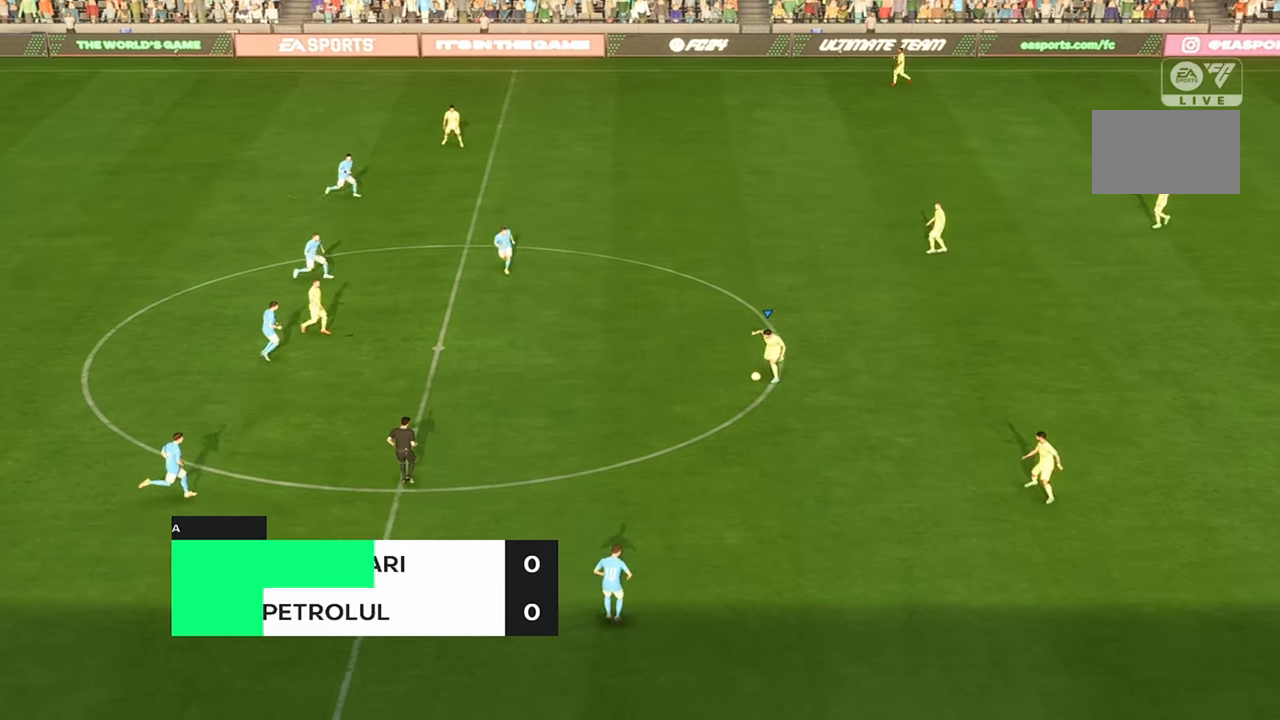
{"dt_ms": 500, "buttons": [], "left_stick": "left", "right_stick": "center", "events": []}
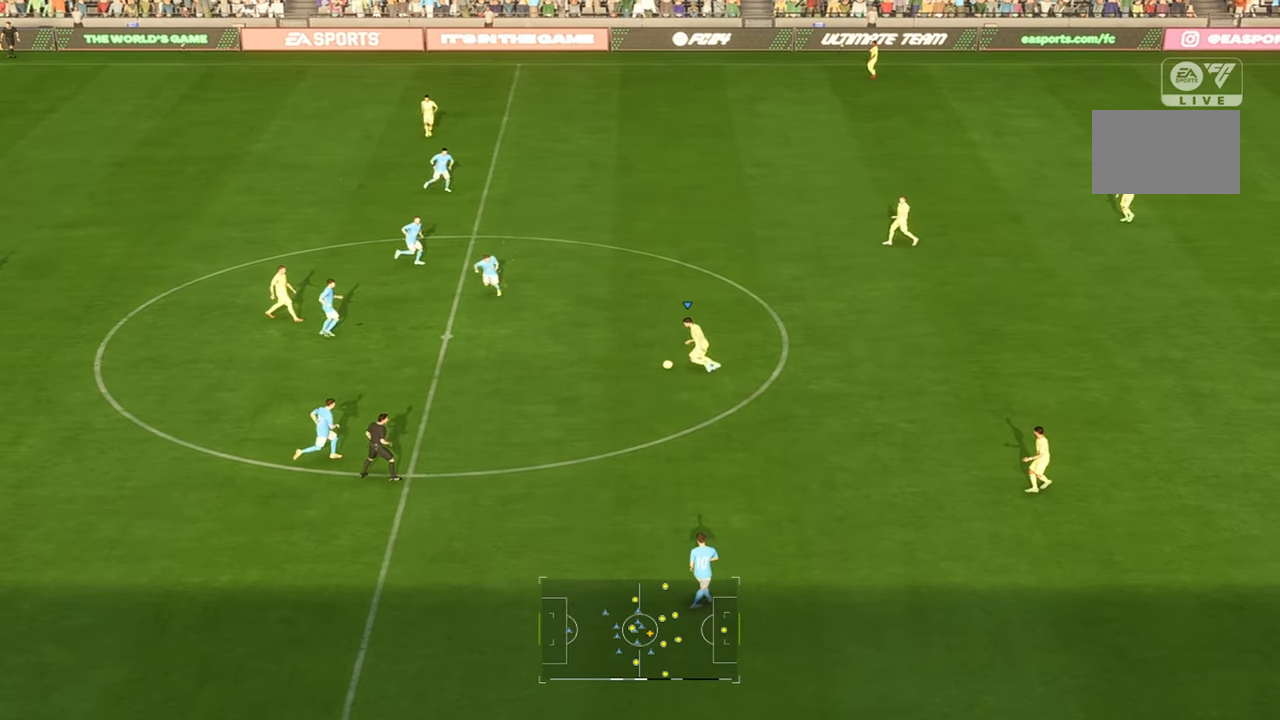
{"dt_ms": 500, "buttons": [], "left_stick": "center", "right_stick": "center", "events": [[233, "left_stick", "center"]]}
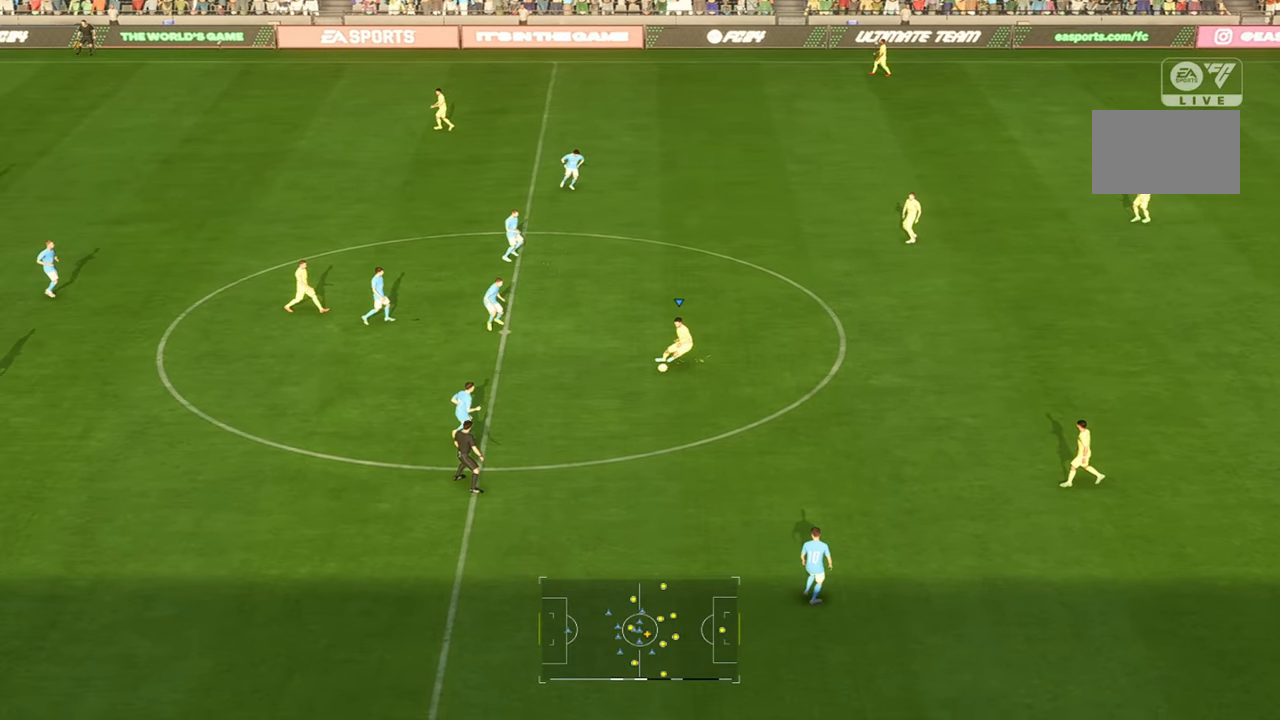
{"dt_ms": 500, "buttons": [], "left_stick": "up-left", "right_stick": "center", "events": [[333, "left_stick", "up-left"]]}
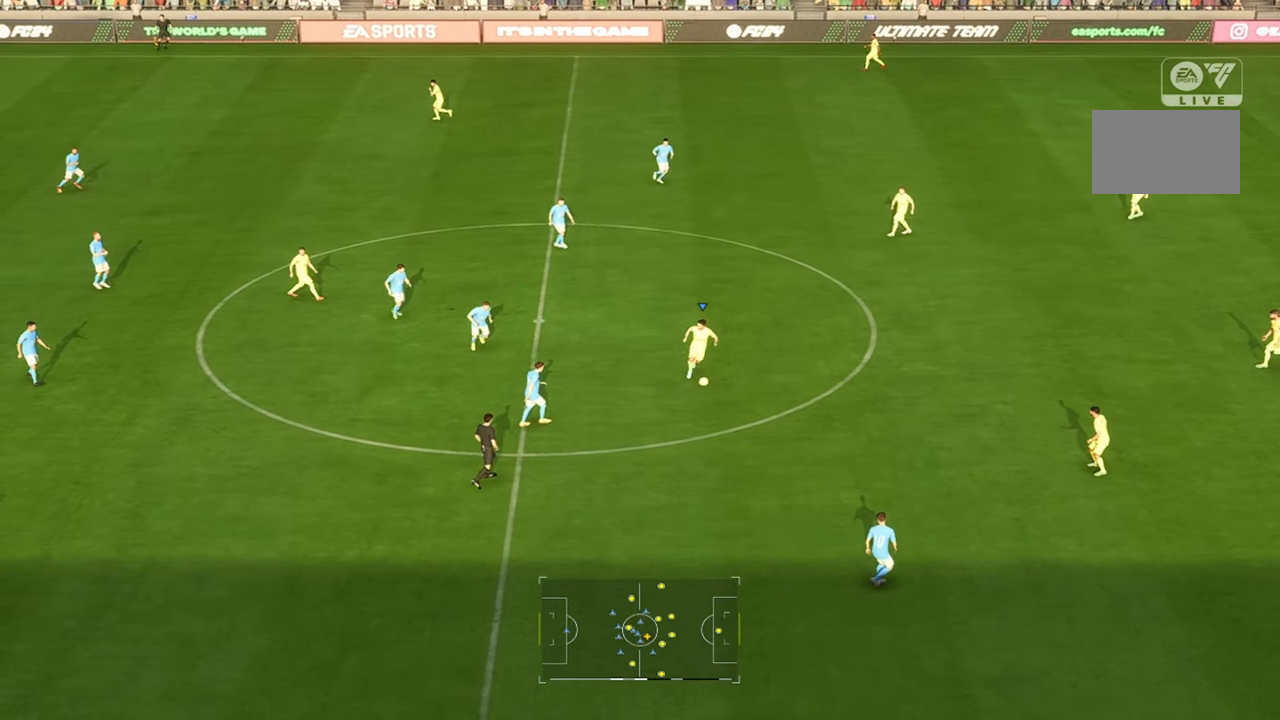
{"dt_ms": 500, "buttons": [], "left_stick": "up-left", "right_stick": "center", "events": []}
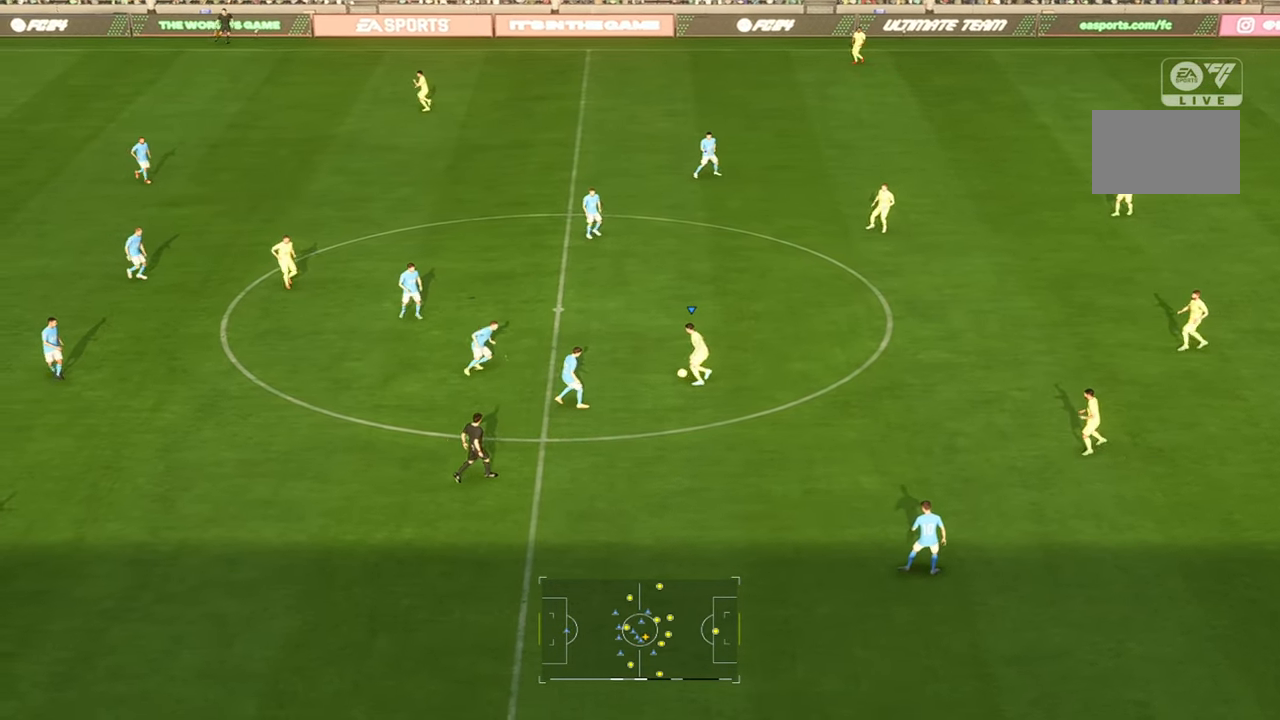
{"dt_ms": 500, "buttons": ["R2"], "left_stick": "up-left", "right_stick": "center", "events": [[233, "R2", "down"]]}
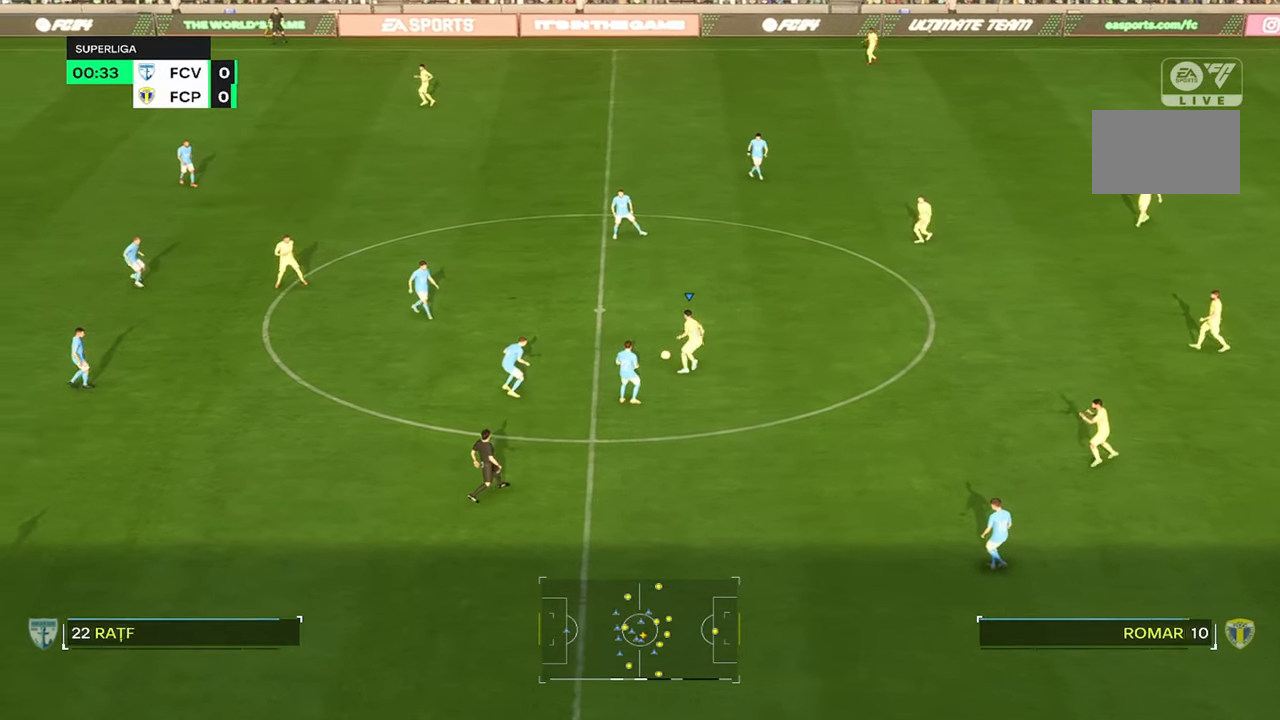
{"dt_ms": 500, "buttons": ["R2"], "left_stick": "up-left", "right_stick": "center", "events": []}
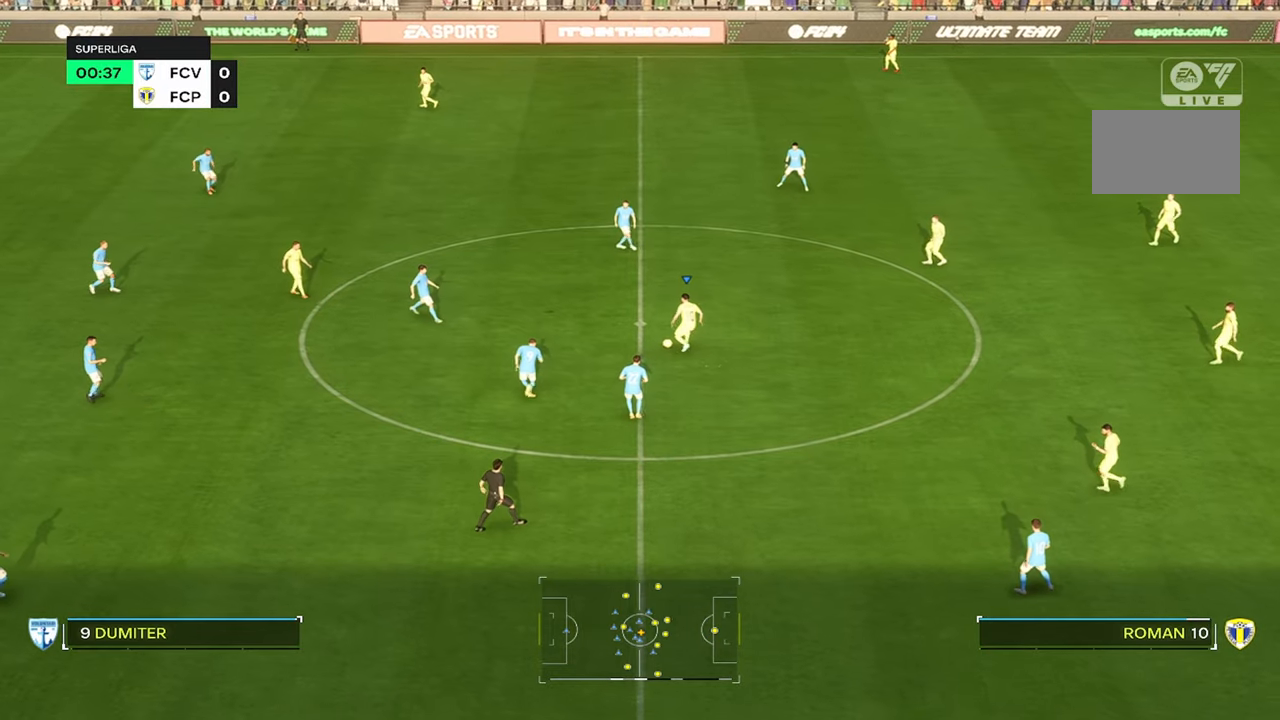
{"dt_ms": 500, "buttons": ["R2"], "left_stick": "up-left", "right_stick": "center", "events": []}
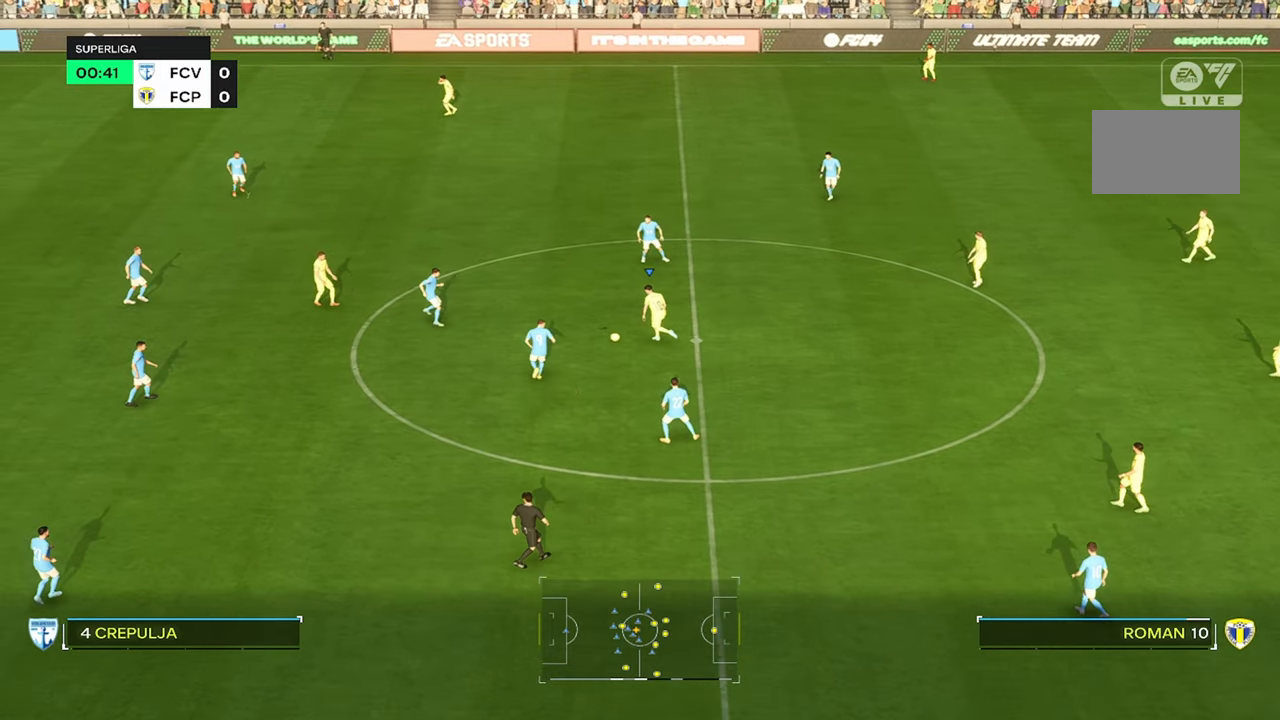
{"dt_ms": 500, "buttons": [], "left_stick": "right", "right_stick": "center", "events": [[117, "R2", "up"], [317, "left_stick", "center"], [417, "left_stick", "right"]]}
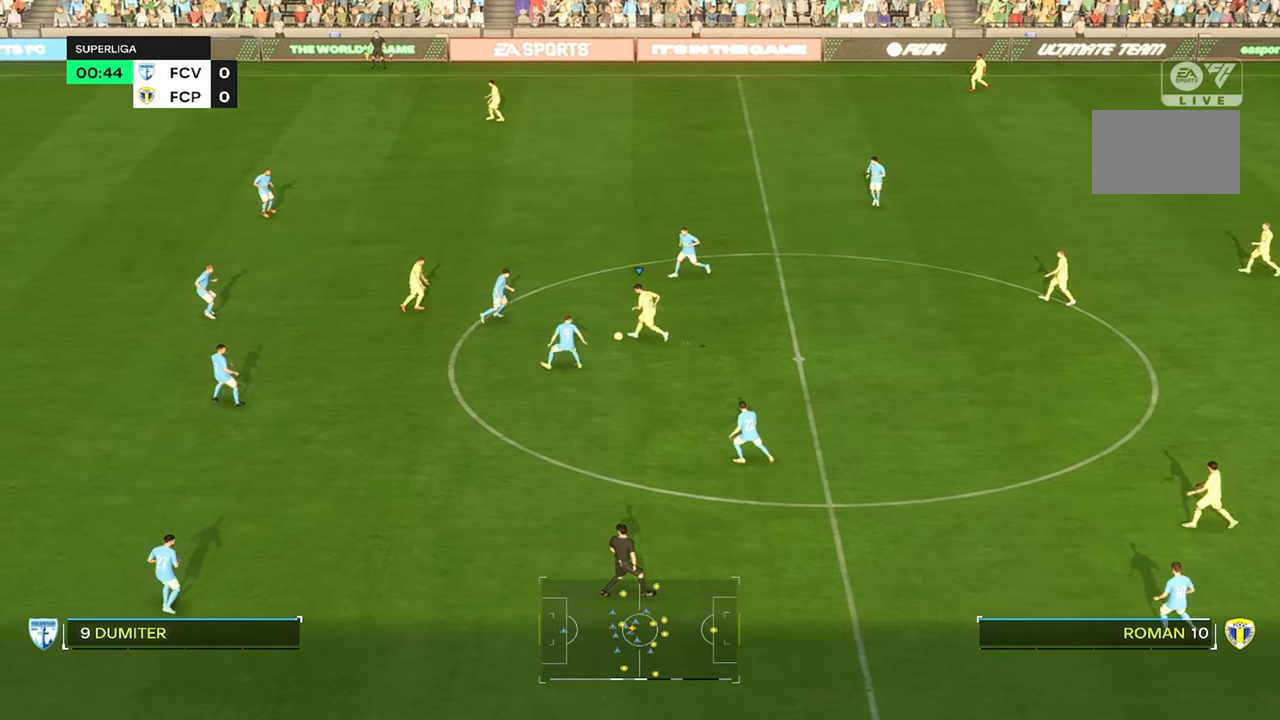
{"dt_ms": 500, "buttons": [], "left_stick": "center", "right_stick": "center", "events": [[184, "left_stick", "center"]]}
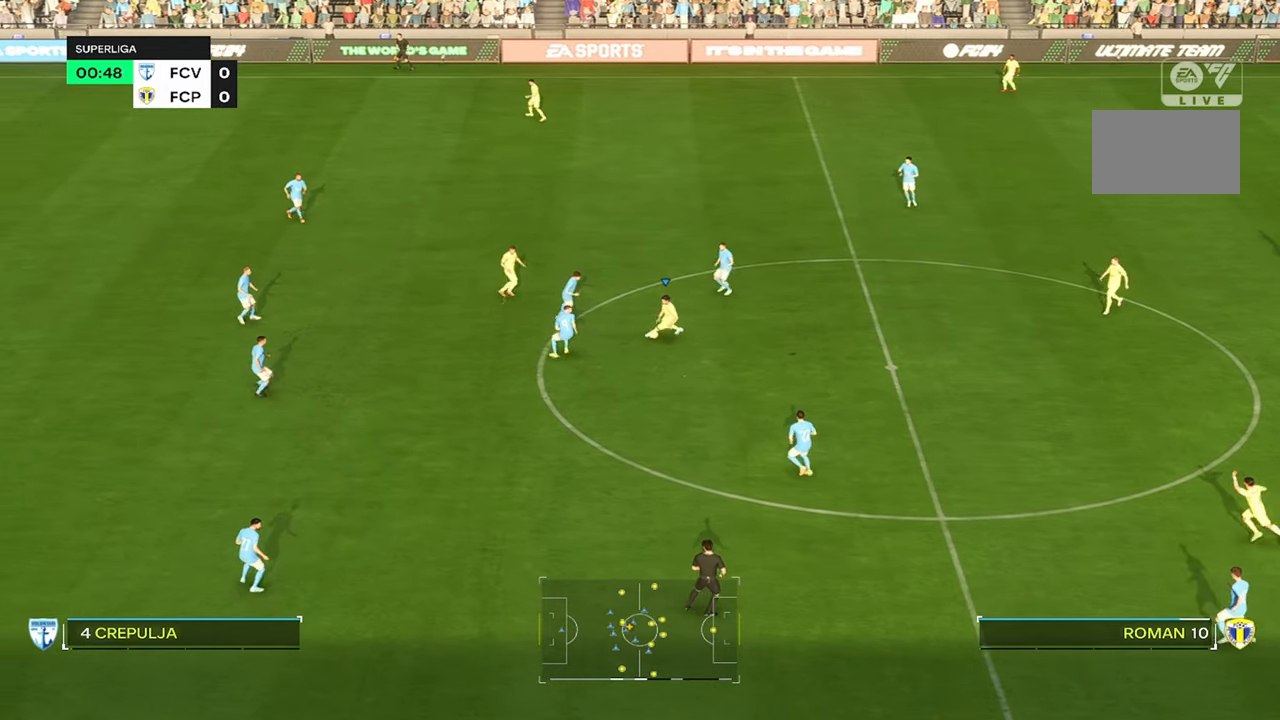
{"dt_ms": 500, "buttons": ["R2"], "left_stick": "left", "right_stick": "center", "events": [[117, "R2", "down"], [184, "left_stick", "left"]]}
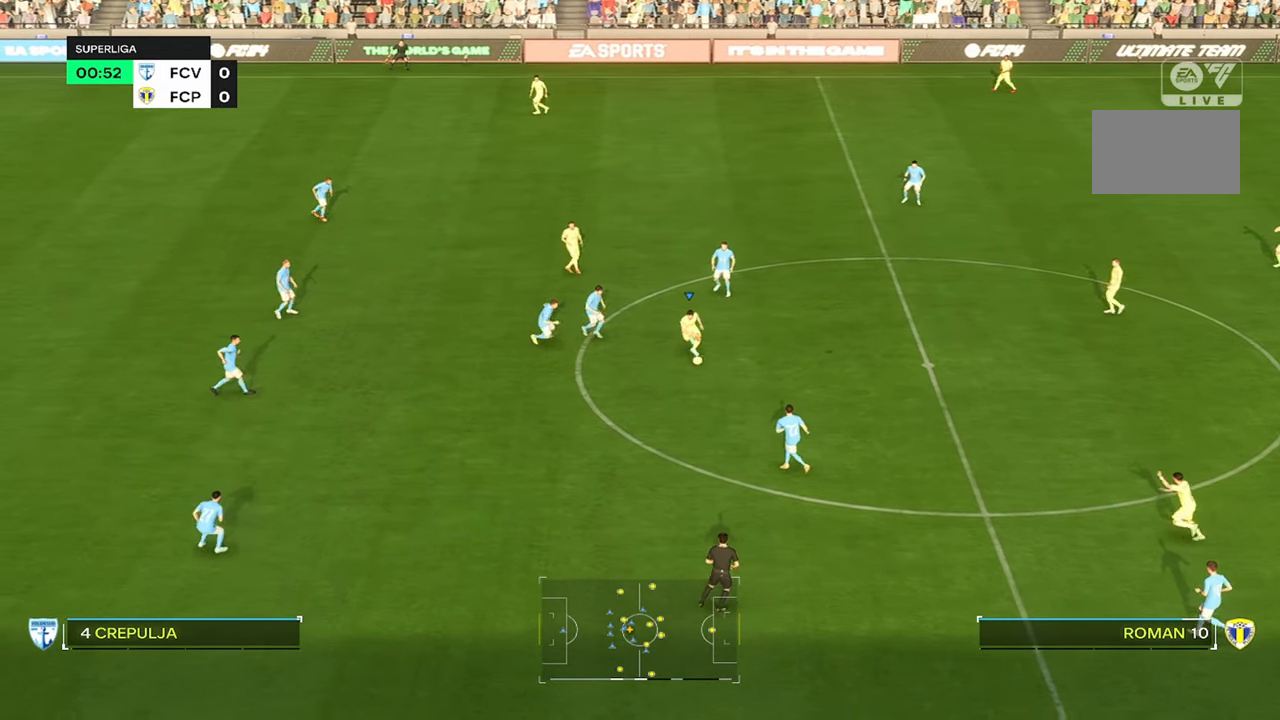
{"dt_ms": 500, "buttons": ["R2"], "left_stick": "left", "right_stick": "center", "events": []}
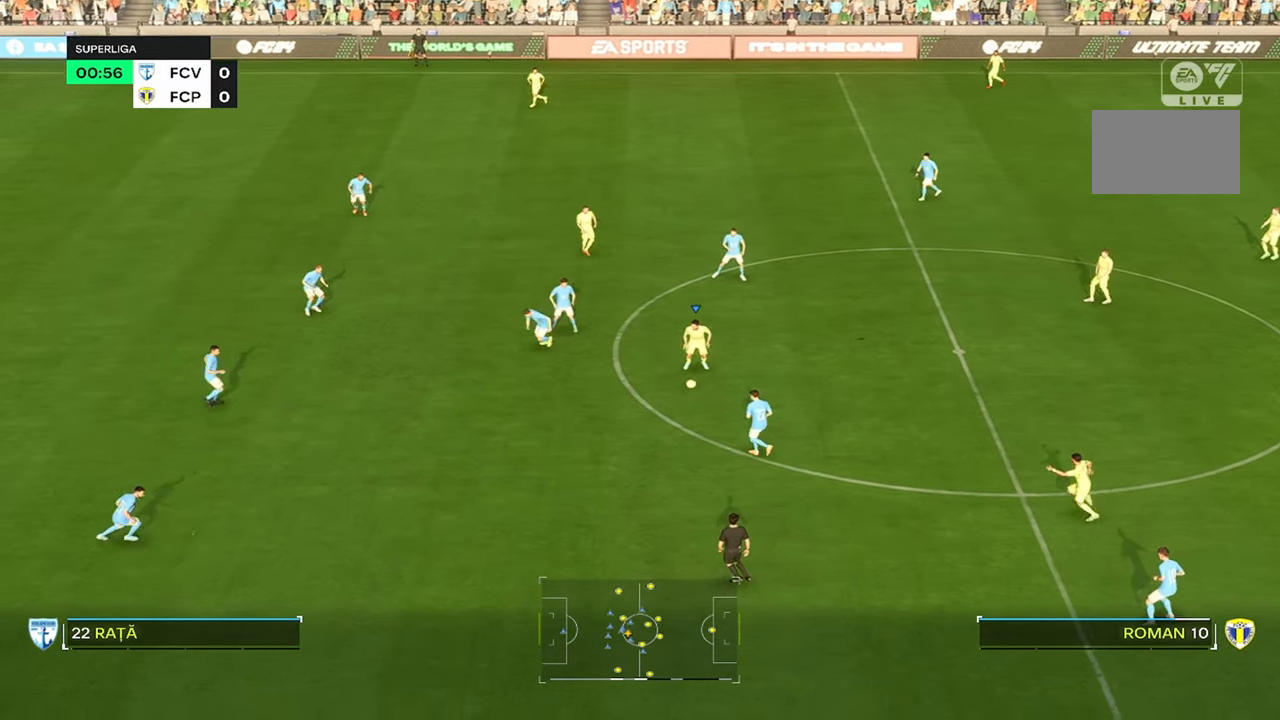
{"dt_ms": 500, "buttons": [], "left_stick": "left", "right_stick": "center", "events": [[450, "R2", "up"]]}
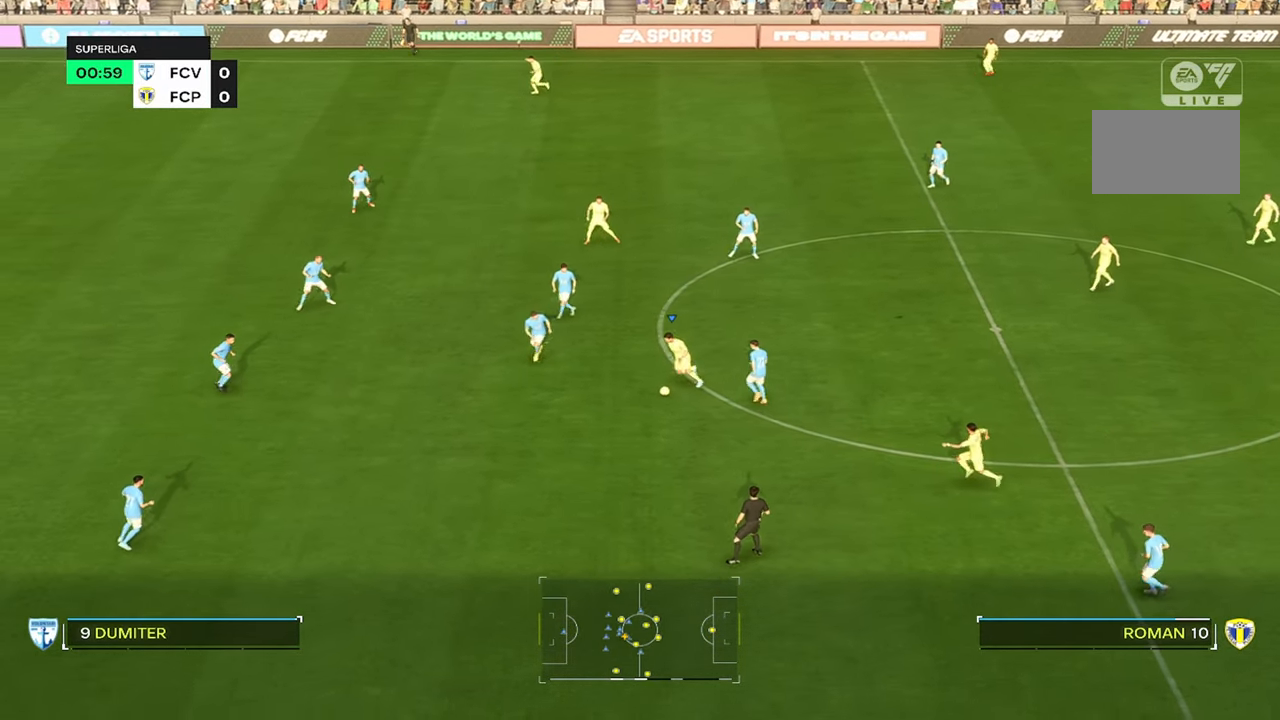
{"dt_ms": 500, "buttons": [], "left_stick": "center", "right_stick": "center", "events": [[250, "left_stick", "center"]]}